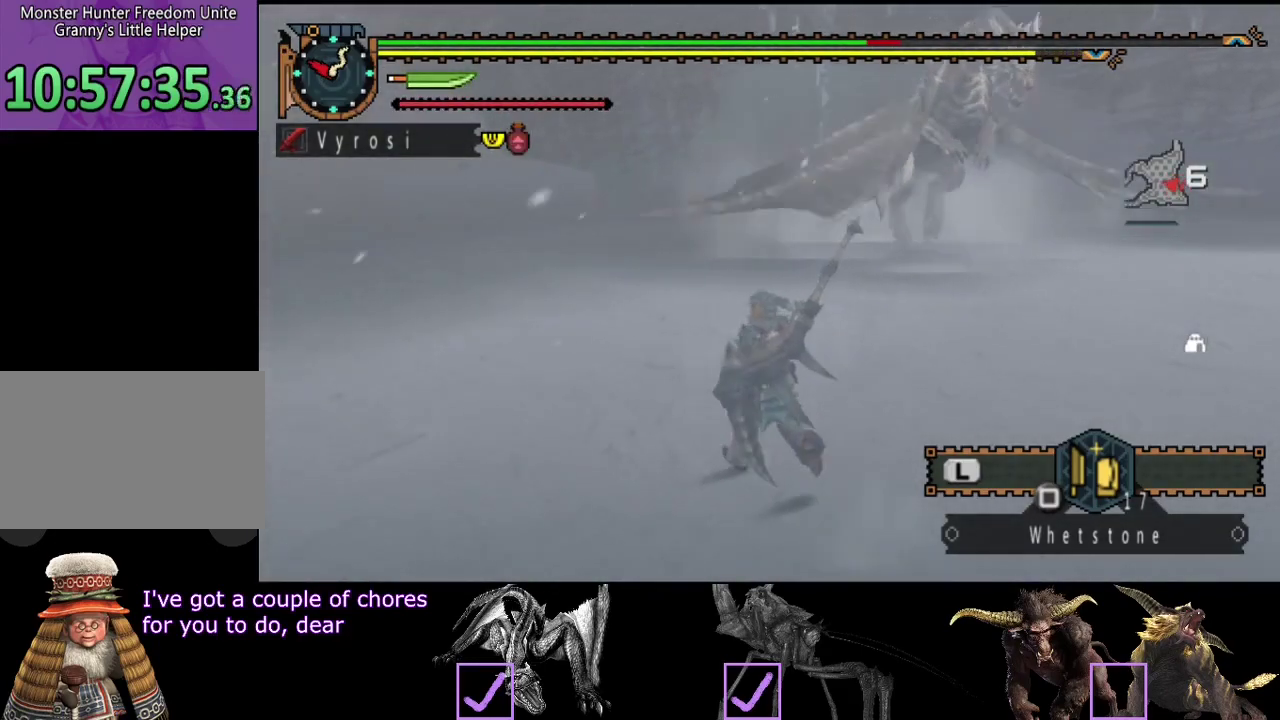
Gameplay with a controller (PlayStation layout); each line is a JSON object with the inputs held at the frame after it. "events" lists button and stick changes between this image and that frame as [ms after this image, input, new state], when the widget could be followed in between. Not read: L3 R3.
{"buttons": ["R2"], "left_stick": "up-left", "right_stick": "right", "events": [[300, "right_stick", "right"]]}
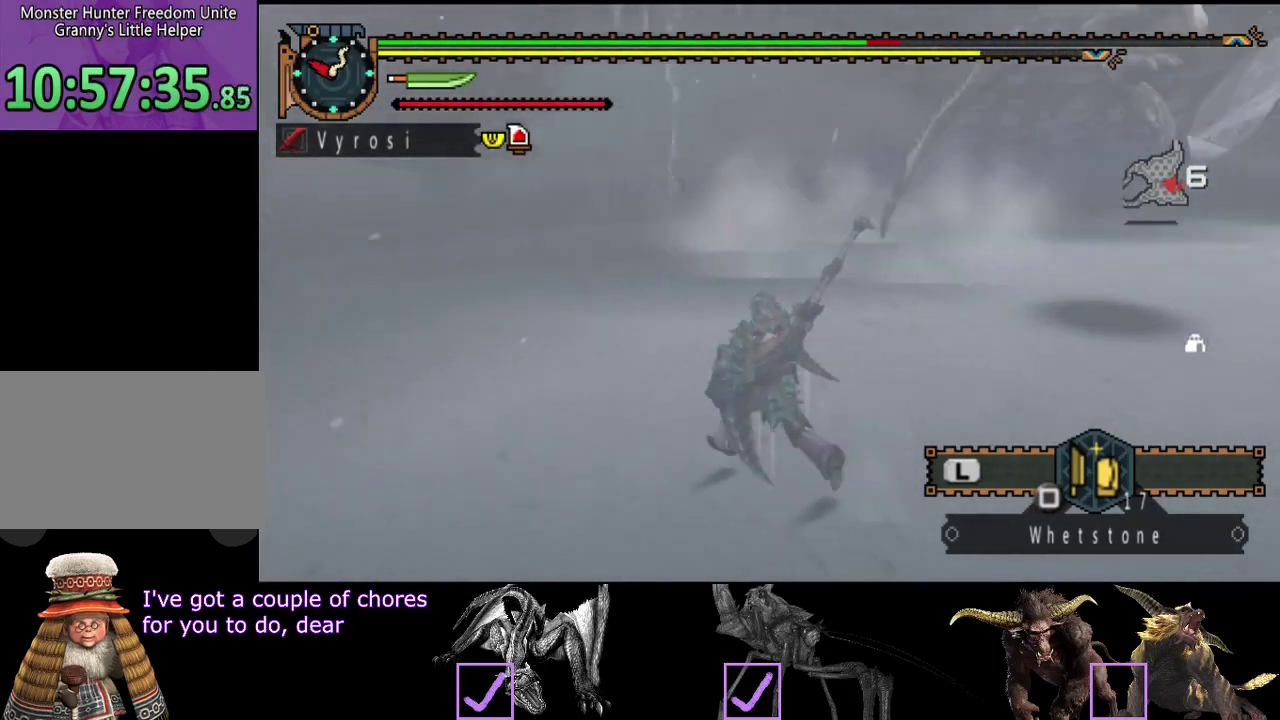
{"buttons": ["R2"], "left_stick": "up", "right_stick": "right", "events": [[183, "left_stick", "up"]]}
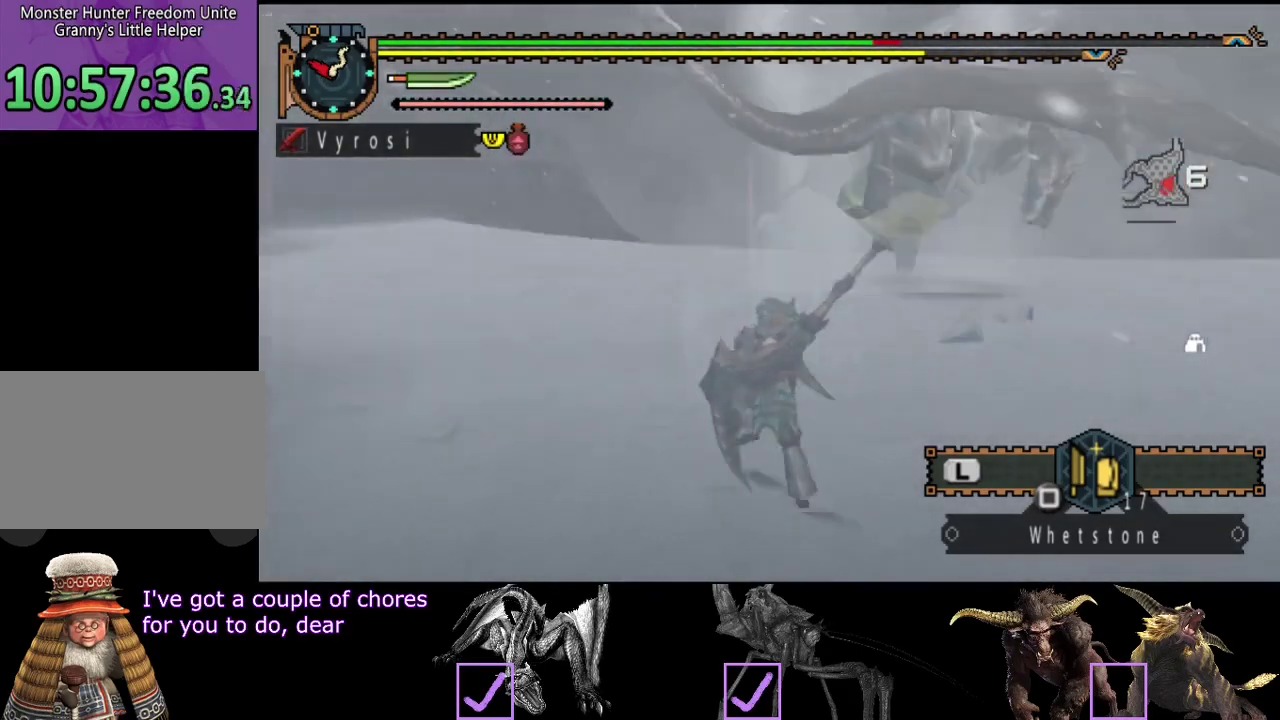
{"buttons": ["R2"], "left_stick": "up-left", "right_stick": "center", "events": [[50, "right_stick", "center"], [250, "left_stick", "up-left"]]}
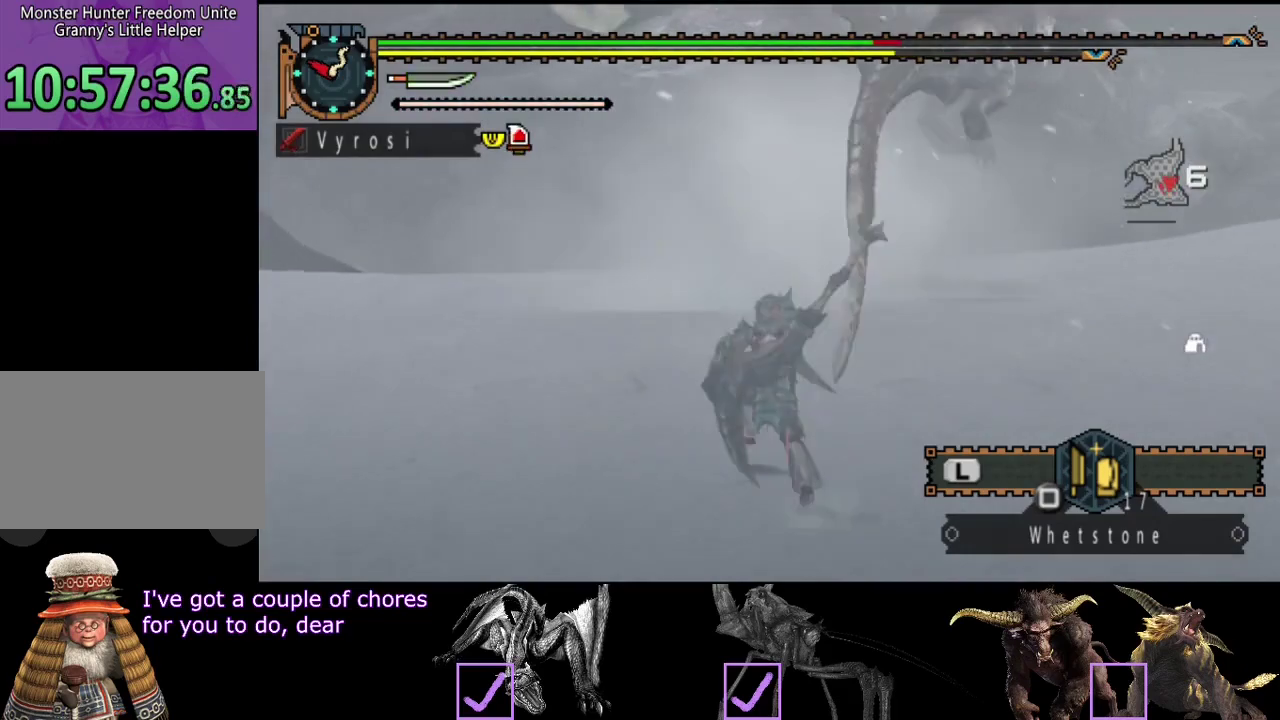
{"buttons": ["R2"], "left_stick": "up", "right_stick": "center", "events": [[50, "left_stick", "up"], [83, "right_stick", "right"], [283, "right_stick", "center"]]}
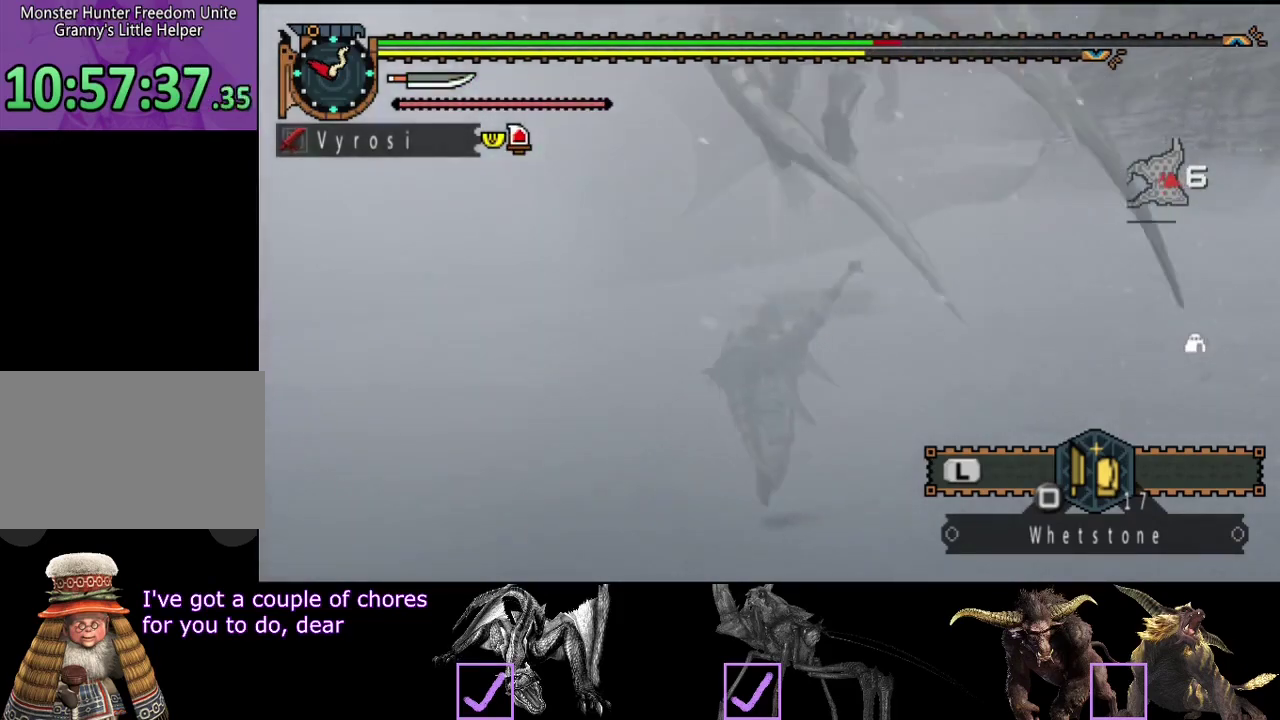
{"buttons": ["TRIANGLE", "R2"], "left_stick": "up", "right_stick": "center", "events": [[433, "TRIANGLE", "down"]]}
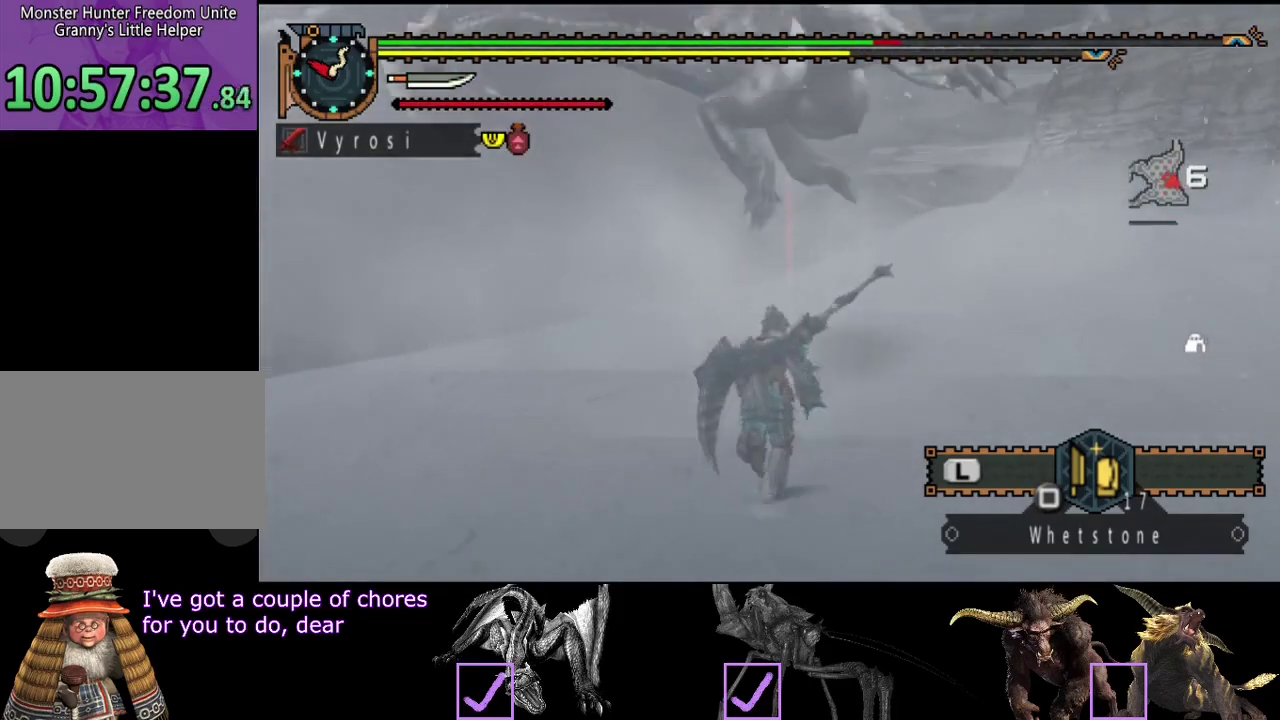
{"buttons": [], "left_stick": "center", "right_stick": "center", "events": [[67, "TRIANGLE", "up"], [100, "R2", "up"], [400, "left_stick", "center"]]}
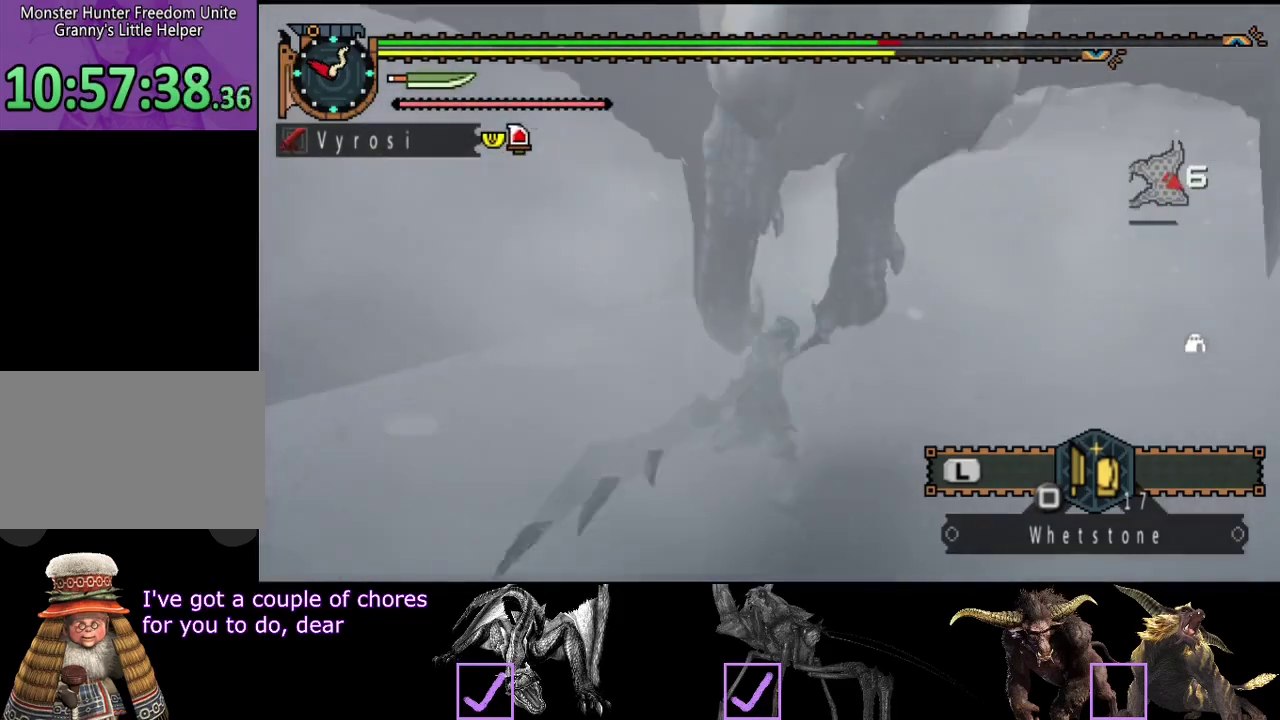
{"buttons": [], "left_stick": "center", "right_stick": "right", "events": [[167, "right_stick", "right"]]}
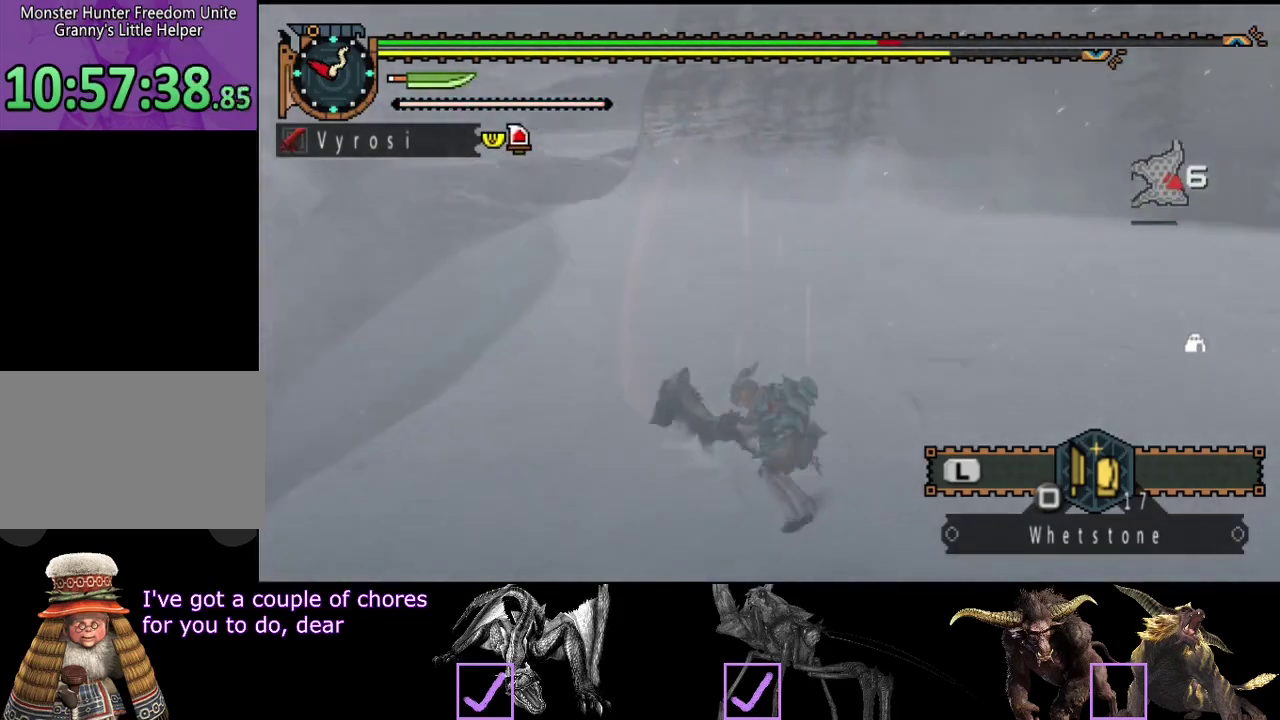
{"buttons": [], "left_stick": "center", "right_stick": "right", "events": [[67, "CIRCLE", "down"], [67, "TRIANGLE", "down"], [167, "CIRCLE", "up"], [167, "TRIANGLE", "up"], [233, "CIRCLE", "down"], [233, "TRIANGLE", "down"], [300, "TRIANGLE", "up"], [367, "CIRCLE", "up"]]}
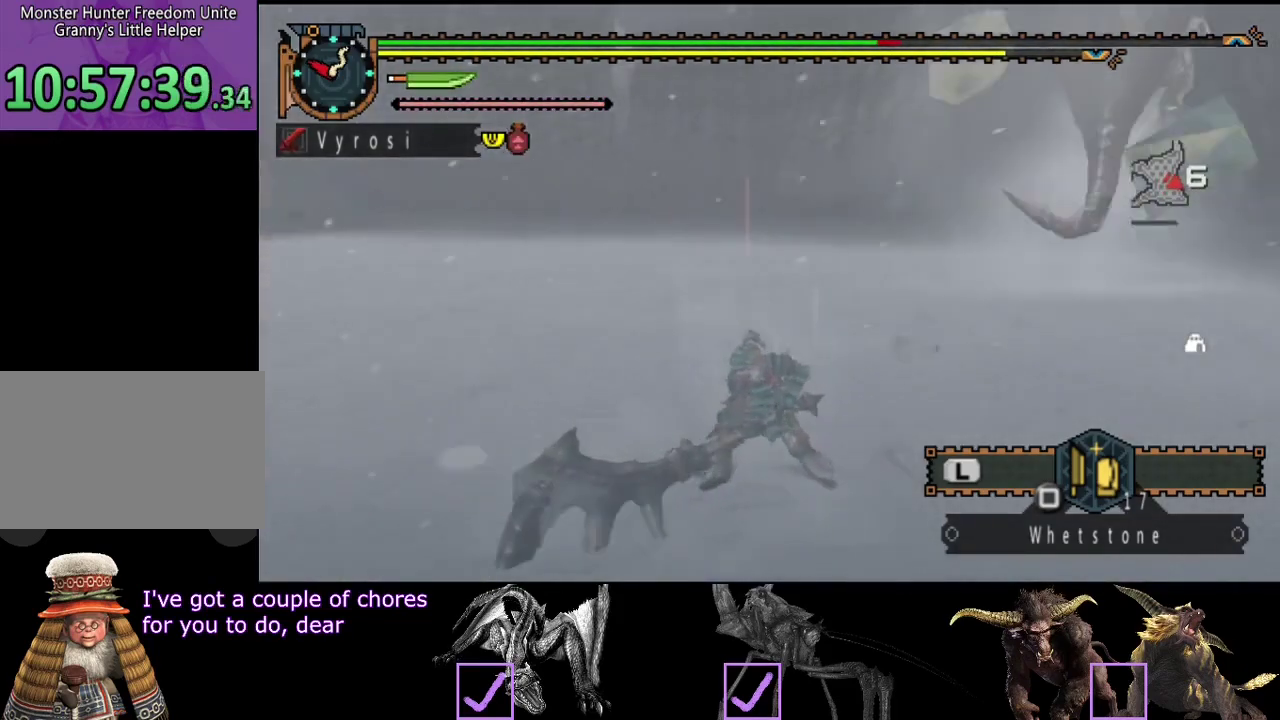
{"buttons": [], "left_stick": "center", "right_stick": "right", "events": [[100, "right_stick", "center"], [500, "right_stick", "right"]]}
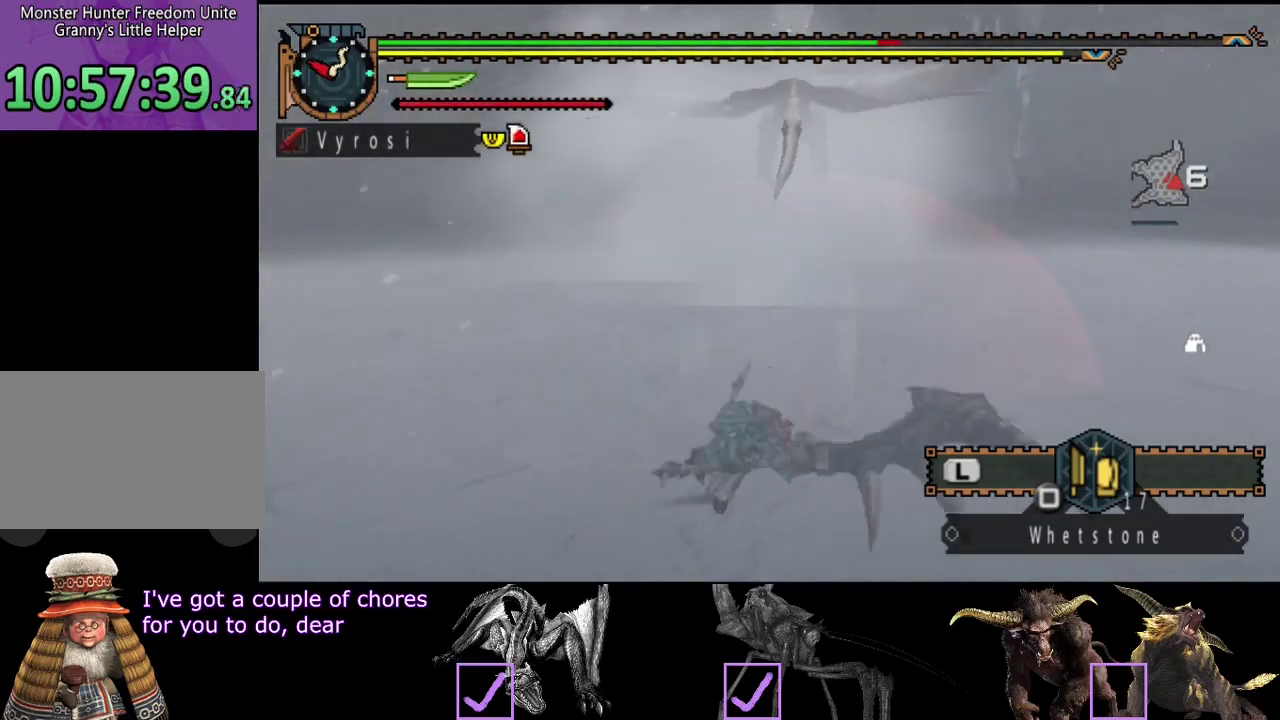
{"buttons": [], "left_stick": "up-left", "right_stick": "center", "events": [[133, "right_stick", "center"], [333, "left_stick", "up-left"]]}
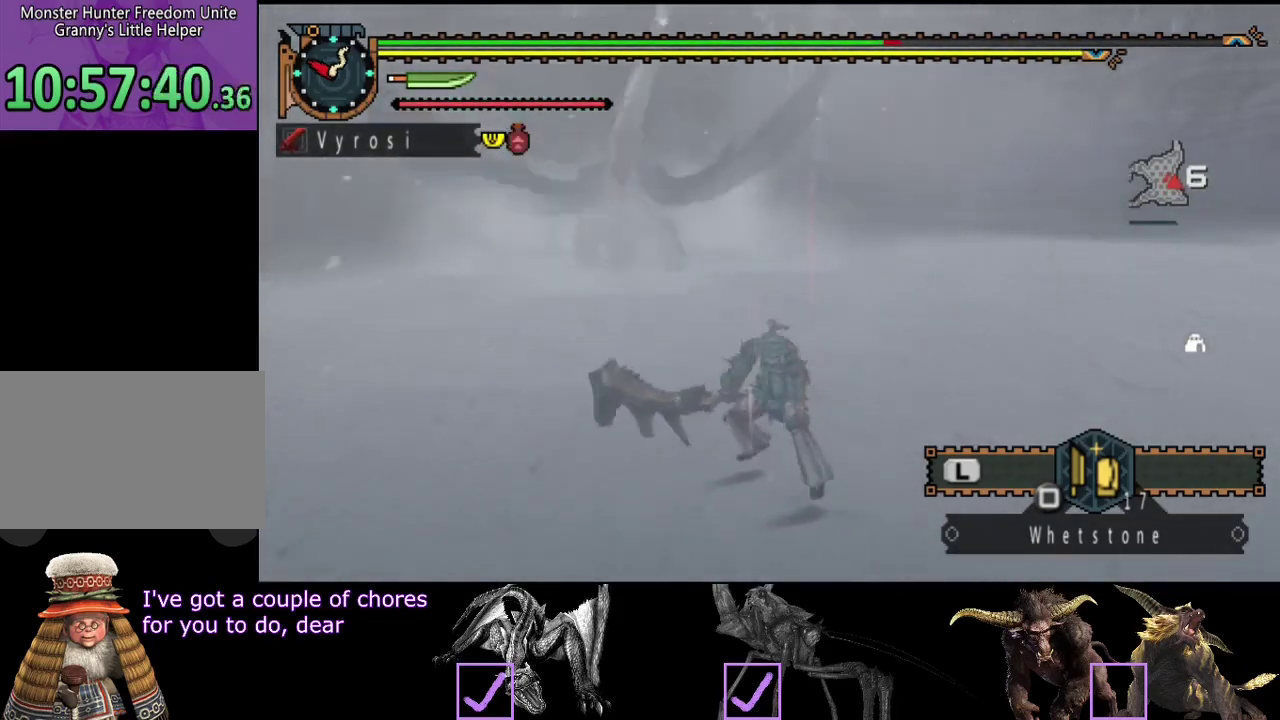
{"buttons": [], "left_stick": "up-left", "right_stick": "center", "events": []}
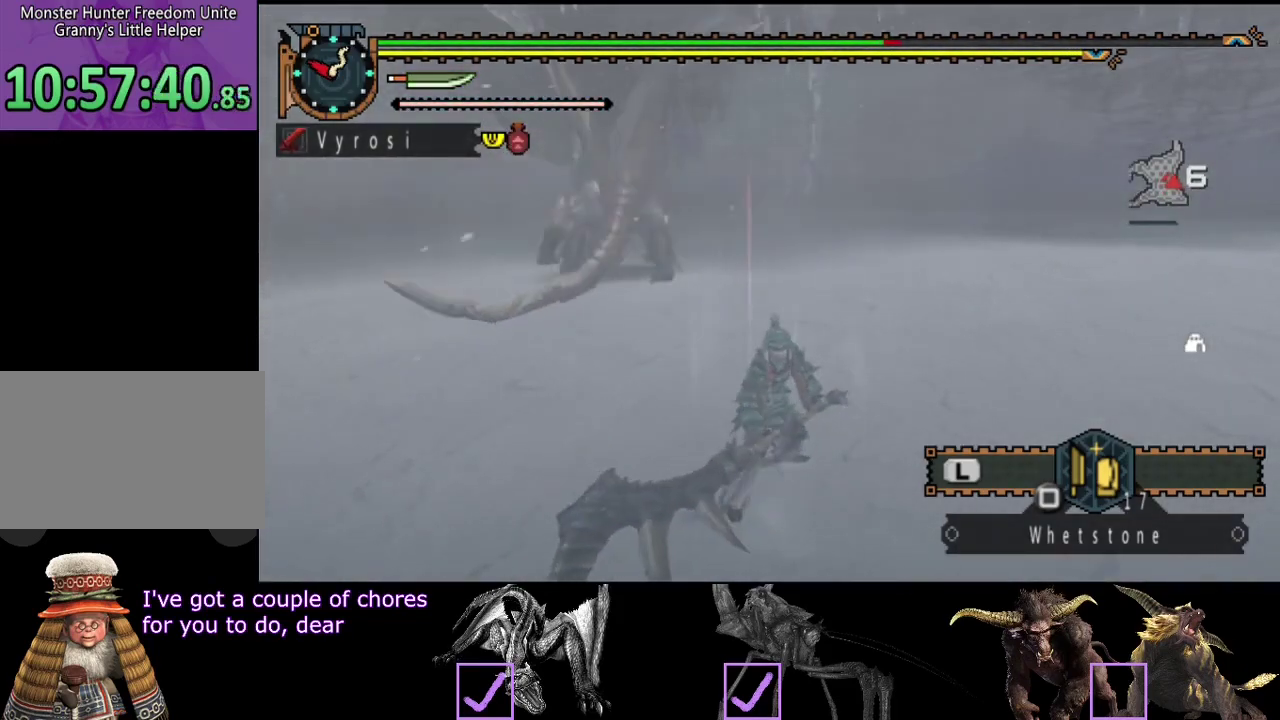
{"buttons": [], "left_stick": "up-left", "right_stick": "center", "events": [[250, "SQUARE", "down"], [350, "SQUARE", "up"]]}
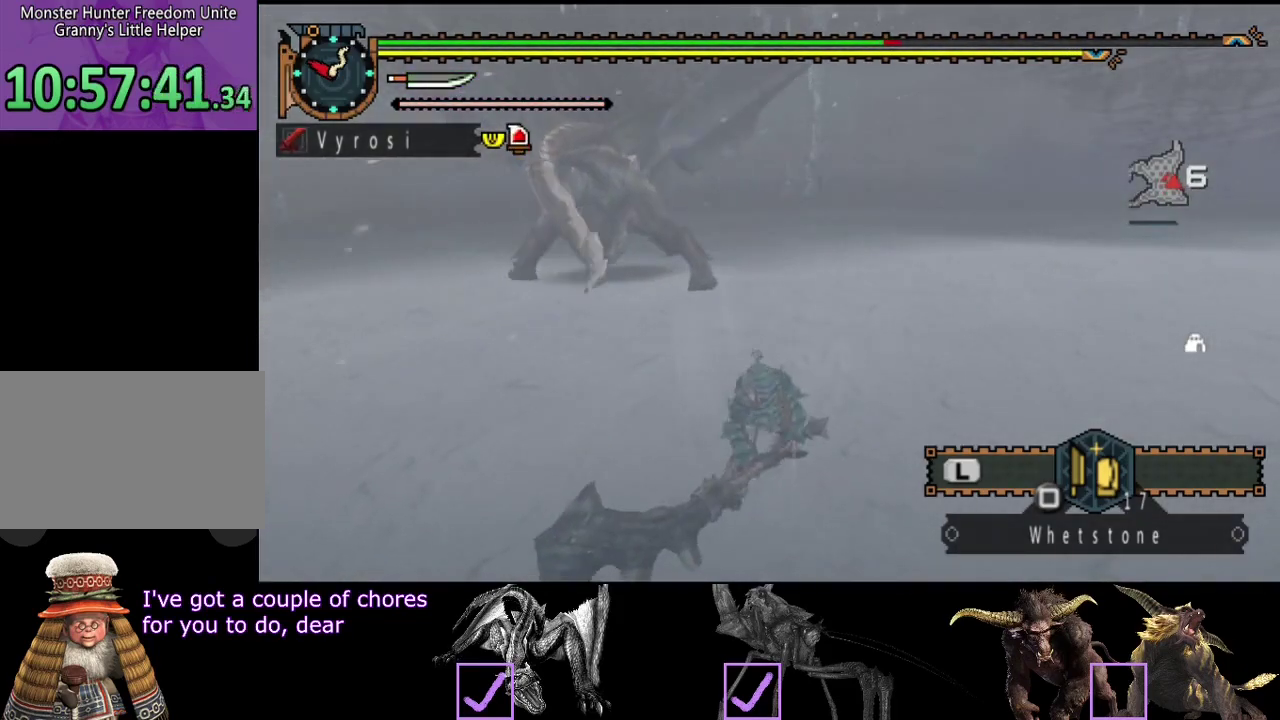
{"buttons": [], "left_stick": "up-left", "right_stick": "center", "events": [[167, "left_stick", "center"], [467, "left_stick", "up-left"]]}
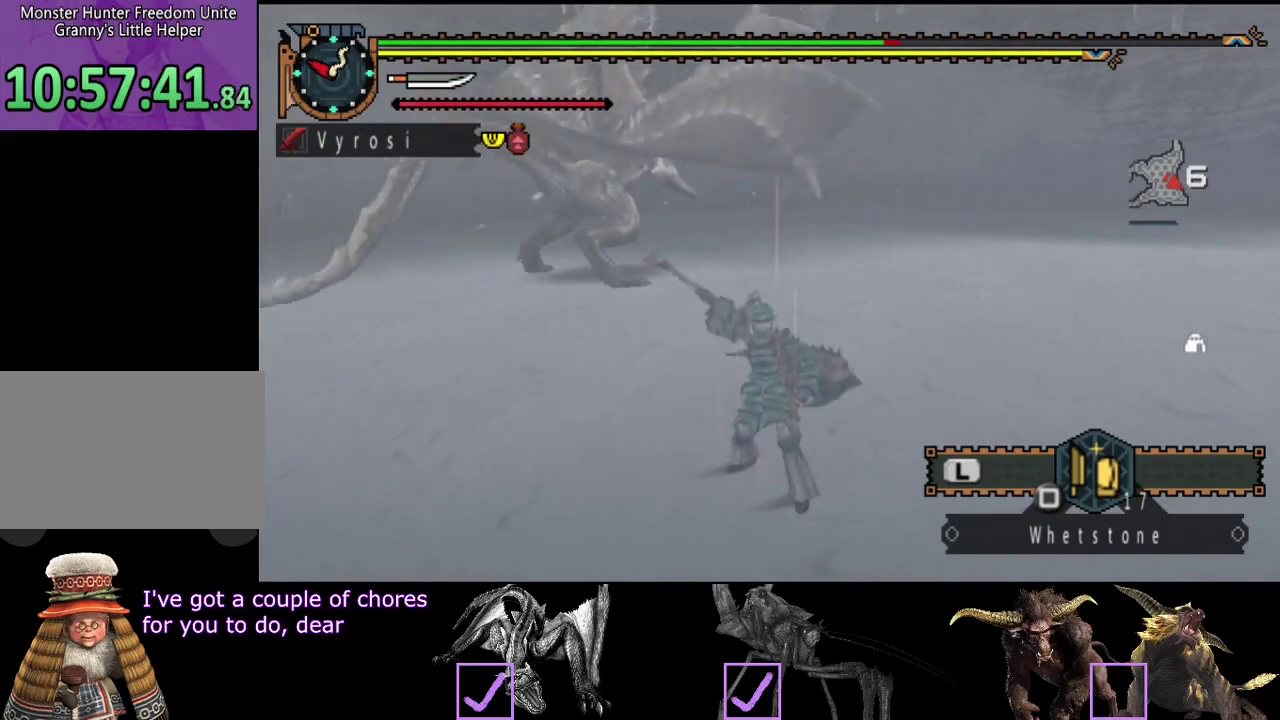
{"buttons": [], "left_stick": "left", "right_stick": "center", "events": [[200, "left_stick", "left"]]}
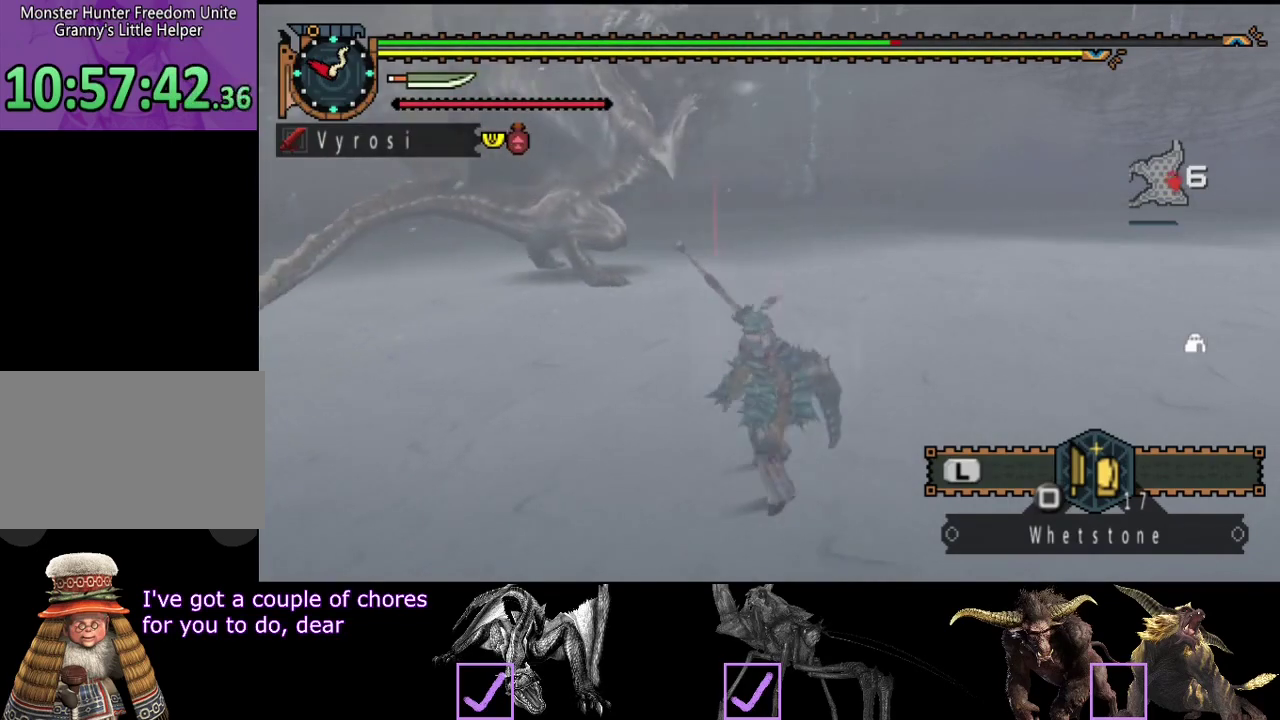
{"buttons": ["R2"], "left_stick": "up", "right_stick": "left", "events": [[167, "left_stick", "up-left"], [267, "left_stick", "up"], [333, "R2", "down"], [500, "right_stick", "left"]]}
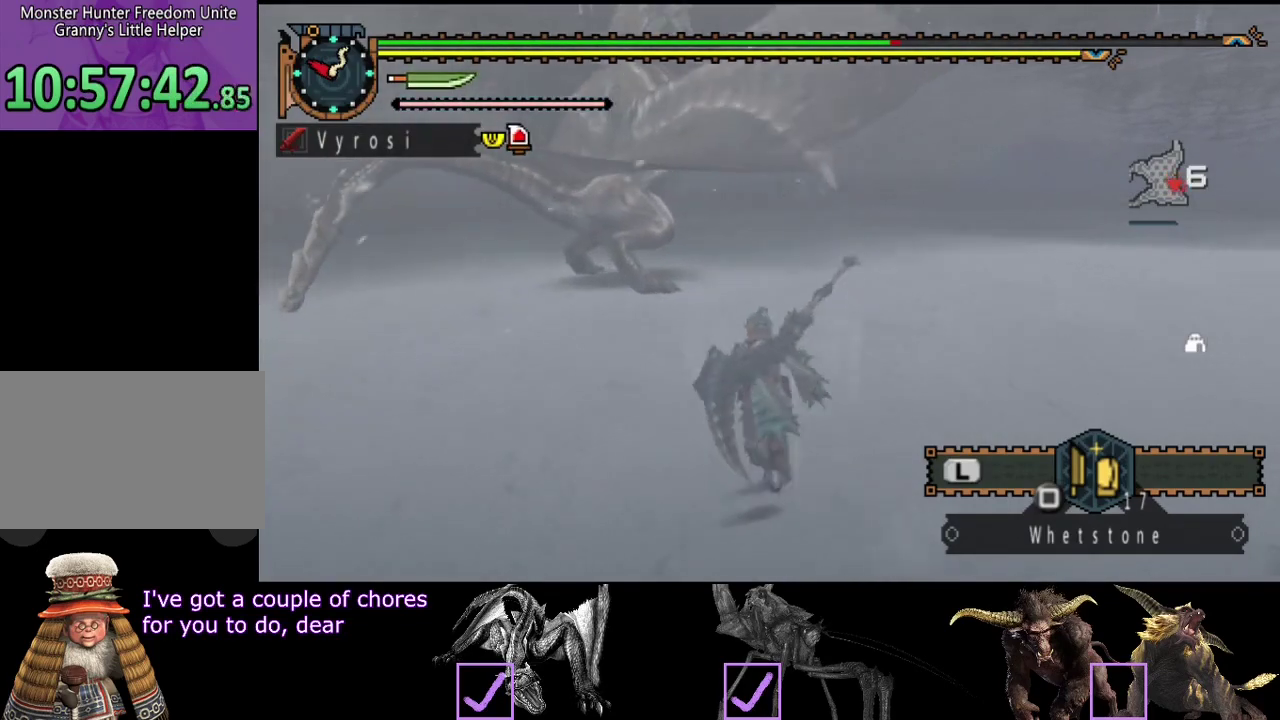
{"buttons": ["R2"], "left_stick": "up-left", "right_stick": "center", "events": [[83, "right_stick", "center"], [450, "left_stick", "up-left"]]}
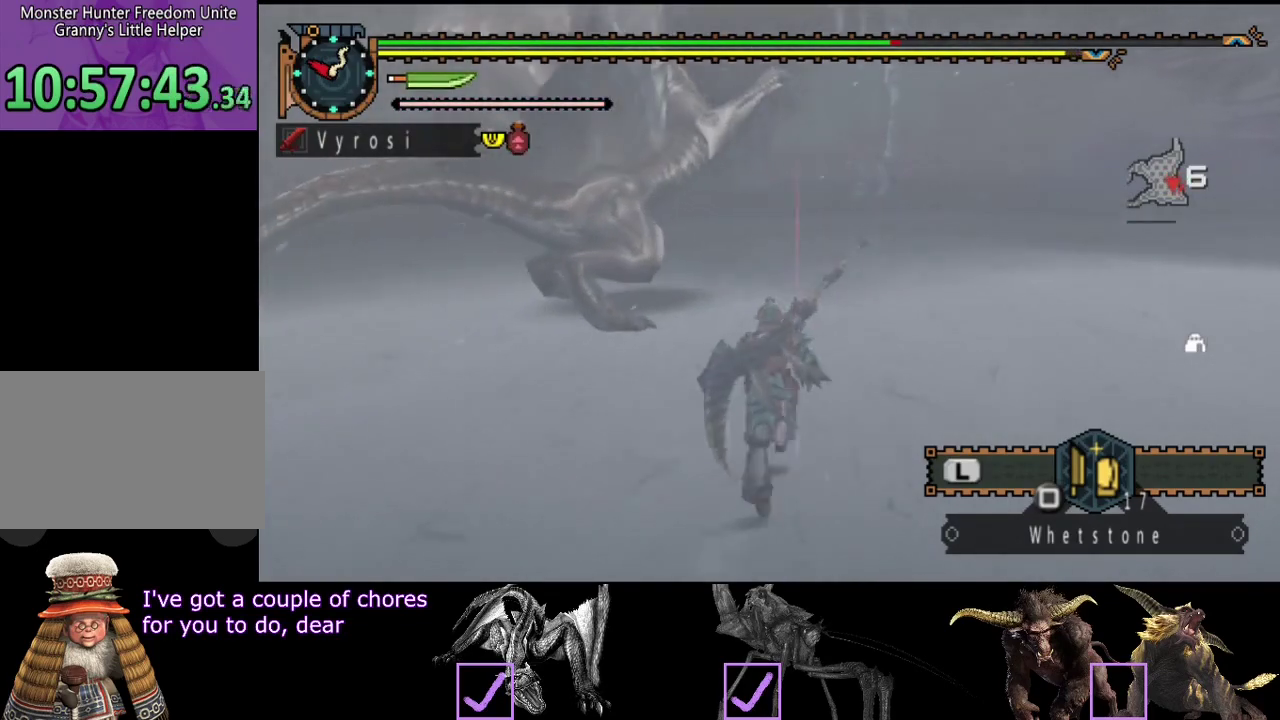
{"buttons": ["CIRCLE"], "left_stick": "up-left", "right_stick": "center", "events": [[383, "CIRCLE", "down"], [383, "TRIANGLE", "down"], [483, "R2", "up"], [483, "TRIANGLE", "up"]]}
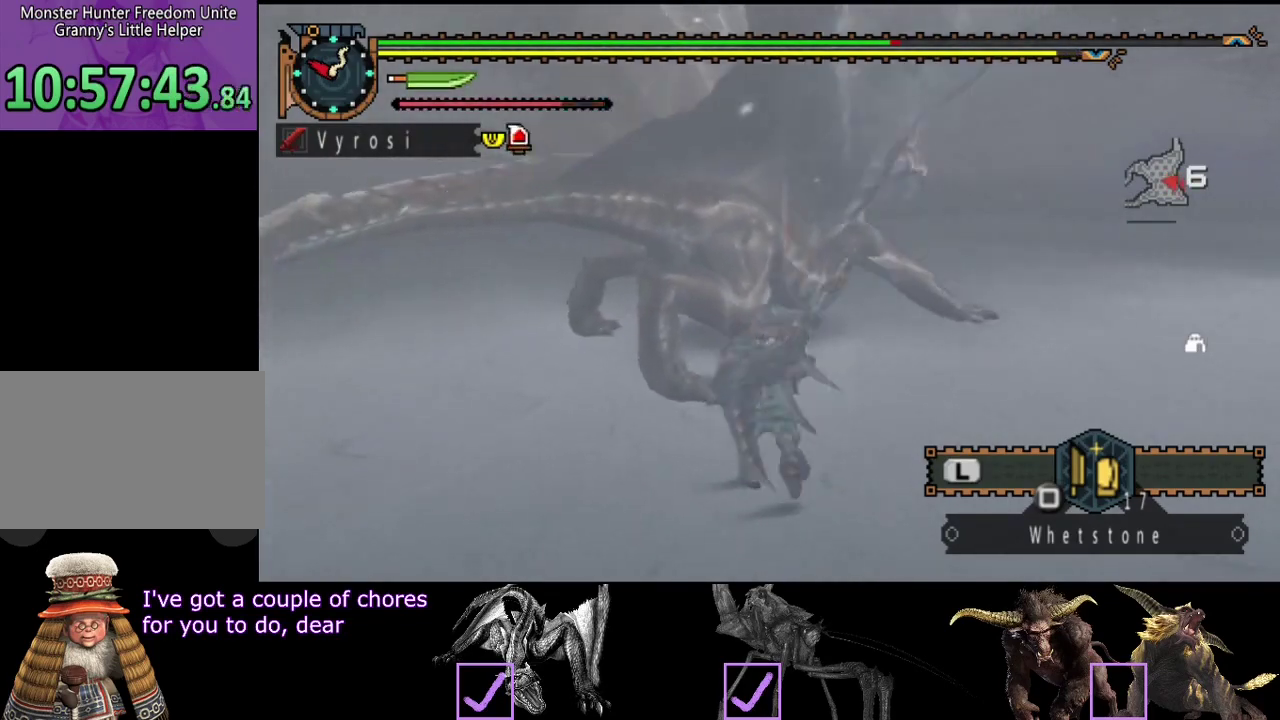
{"buttons": [], "left_stick": "center", "right_stick": "center", "events": [[17, "CIRCLE", "up"], [83, "left_stick", "center"], [350, "TRIANGLE", "down"], [450, "TRIANGLE", "up"]]}
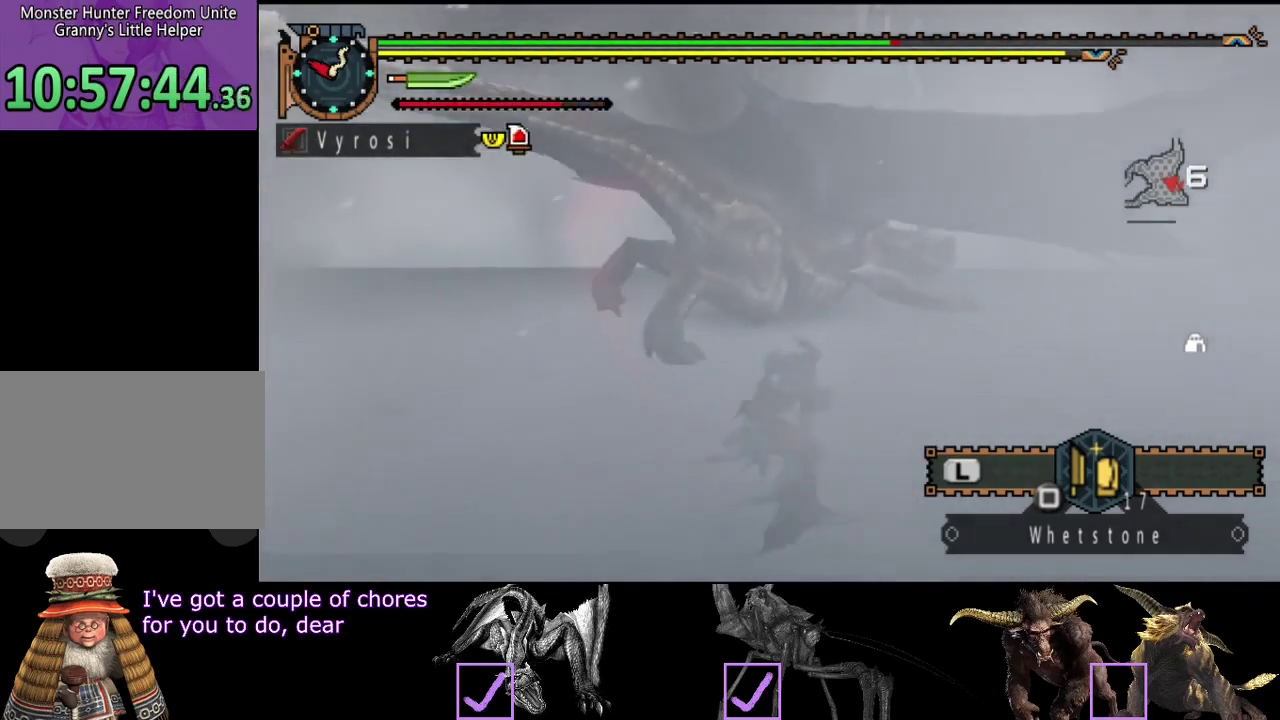
{"buttons": [], "left_stick": "center", "right_stick": "center", "events": []}
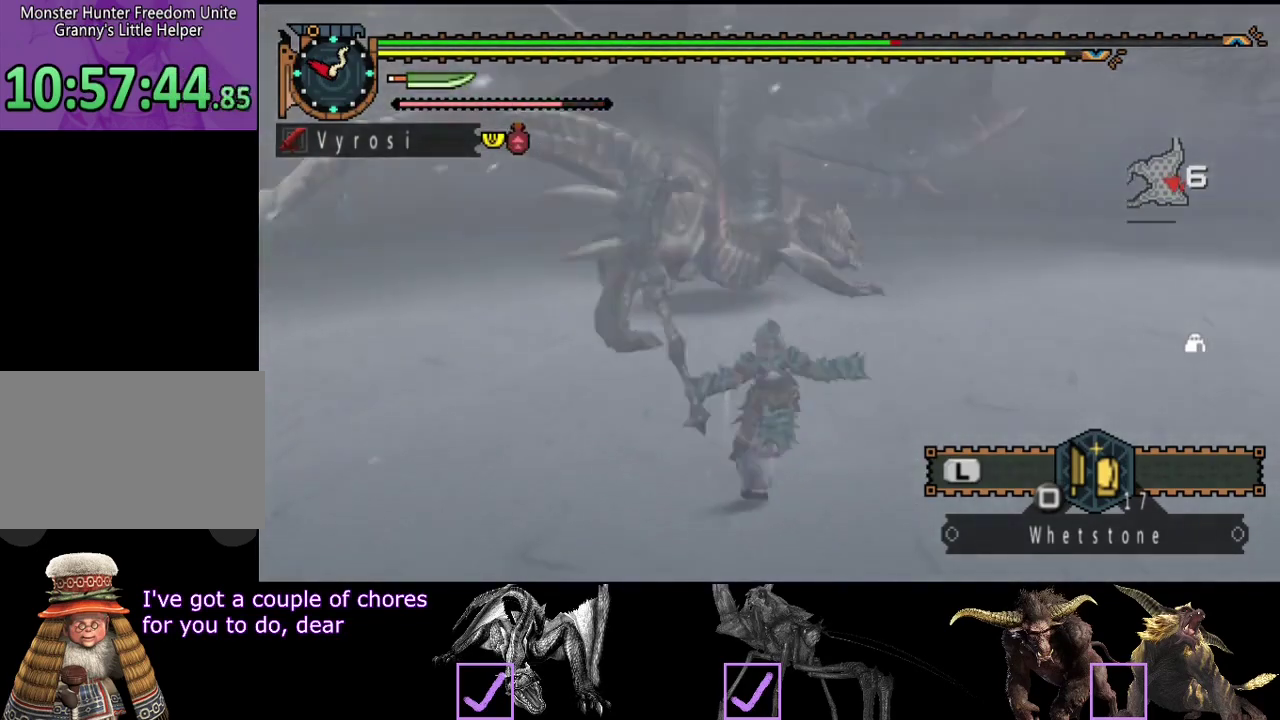
{"buttons": [], "left_stick": "center", "right_stick": "center", "events": []}
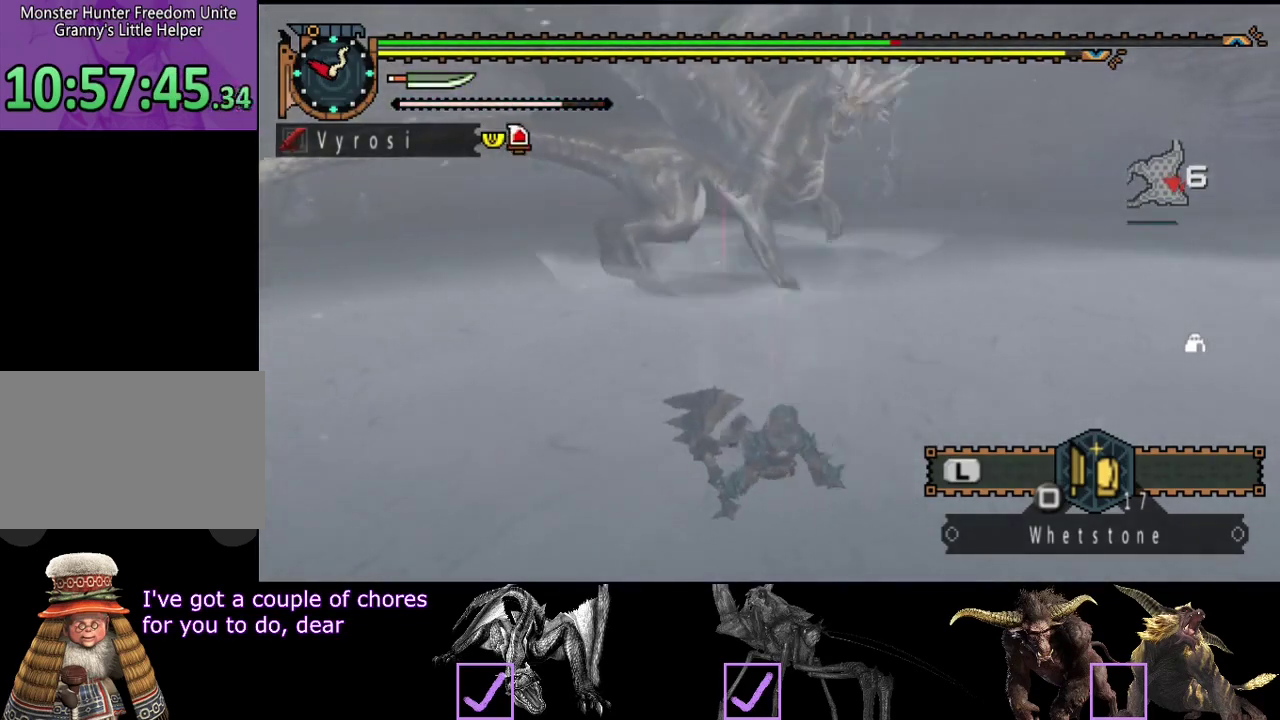
{"buttons": [], "left_stick": "center", "right_stick": "center", "events": []}
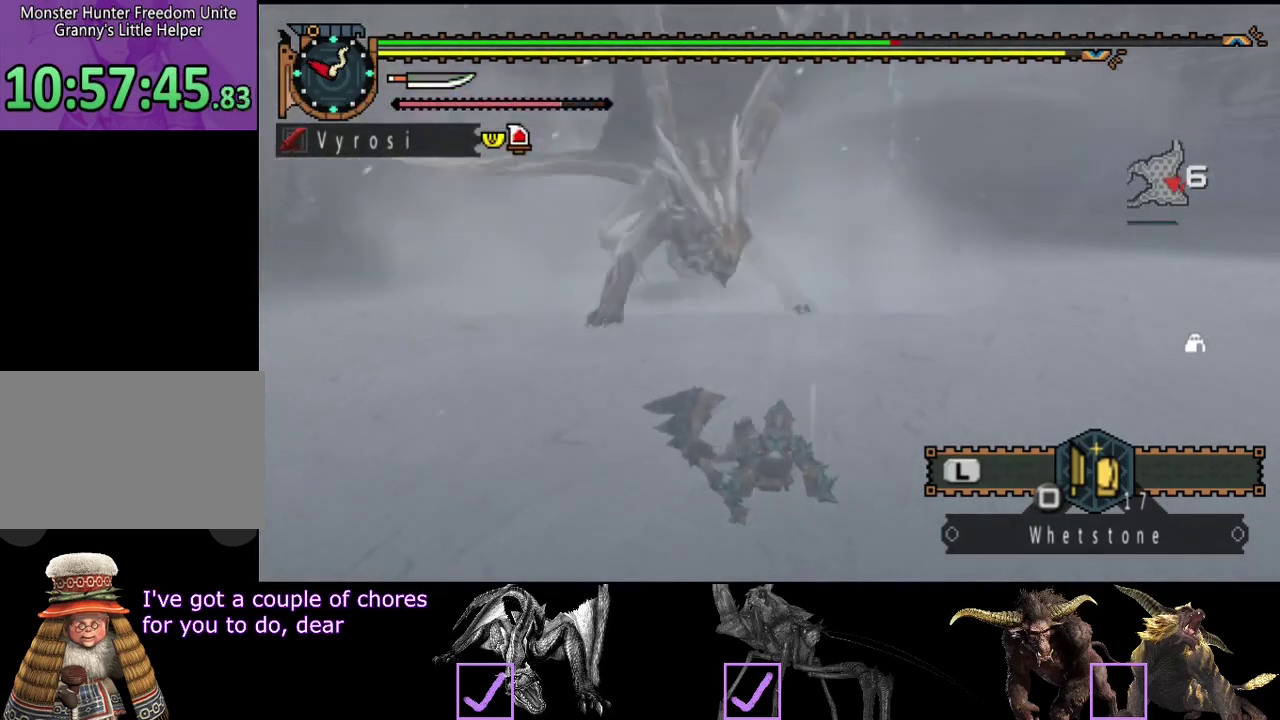
{"buttons": [], "left_stick": "up-left", "right_stick": "center", "events": [[33, "left_stick", "left"], [67, "right_stick", "up-left"], [133, "right_stick", "center"], [267, "left_stick", "up-left"]]}
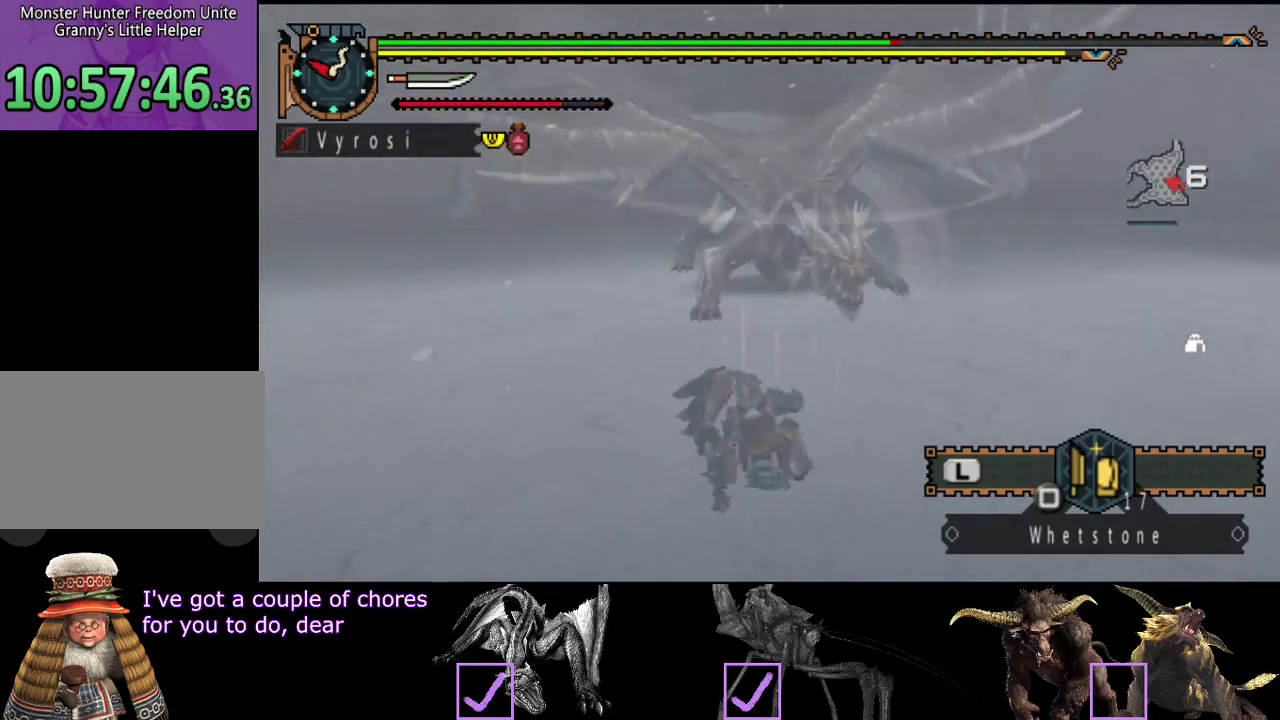
{"buttons": [], "left_stick": "left", "right_stick": "center", "events": [[167, "left_stick", "left"]]}
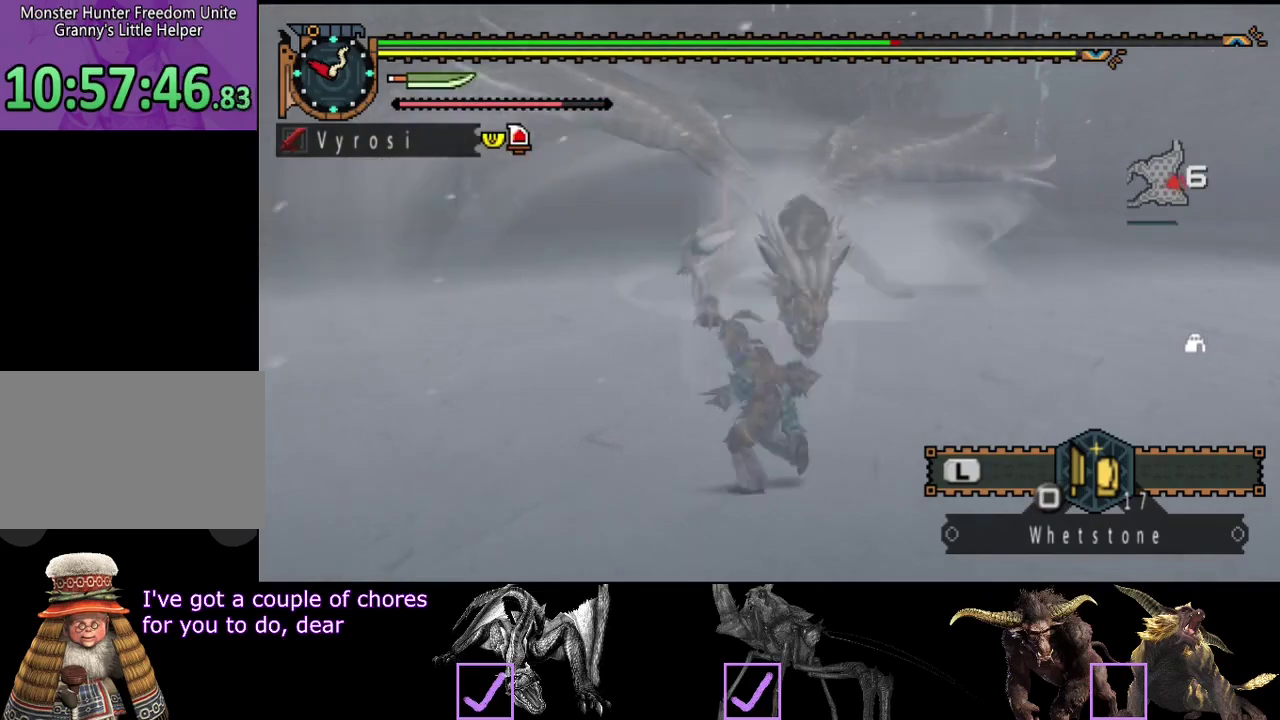
{"buttons": [], "left_stick": "left", "right_stick": "right", "events": [[133, "left_stick", "up-left"], [267, "left_stick", "left"], [350, "right_stick", "right"]]}
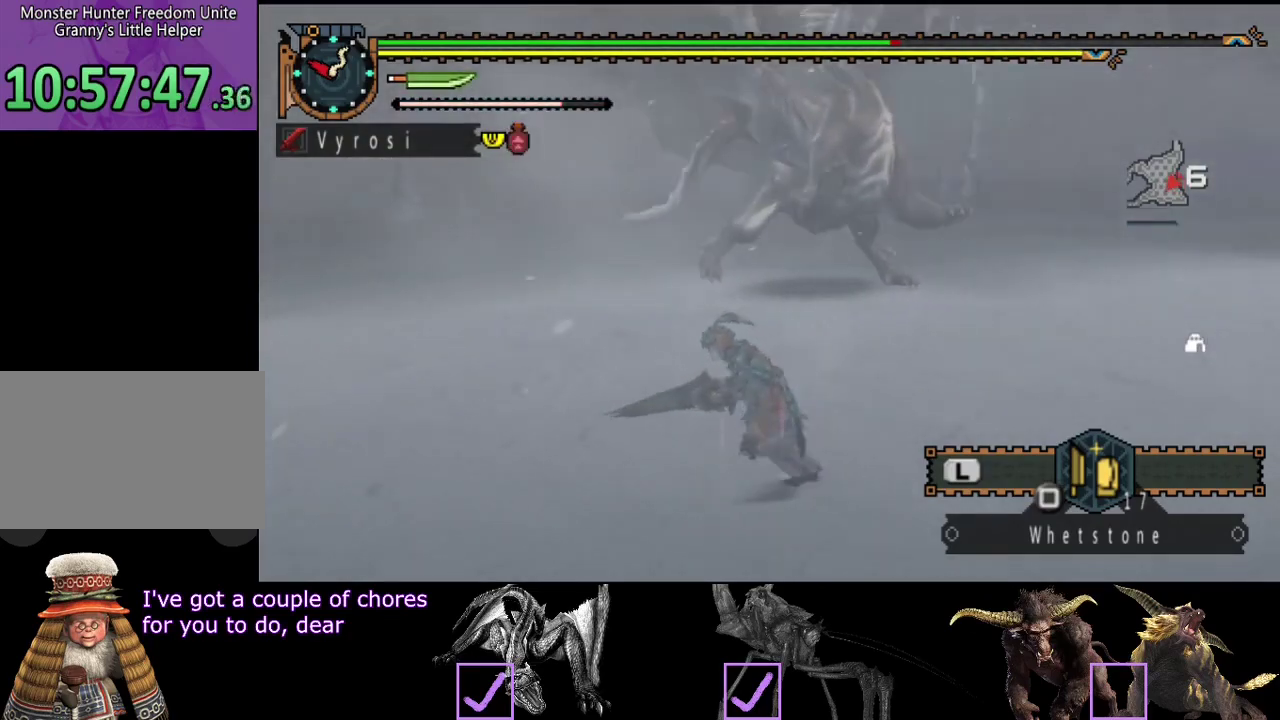
{"buttons": [], "left_stick": "up", "right_stick": "center", "events": [[150, "right_stick", "center"], [217, "left_stick", "up"]]}
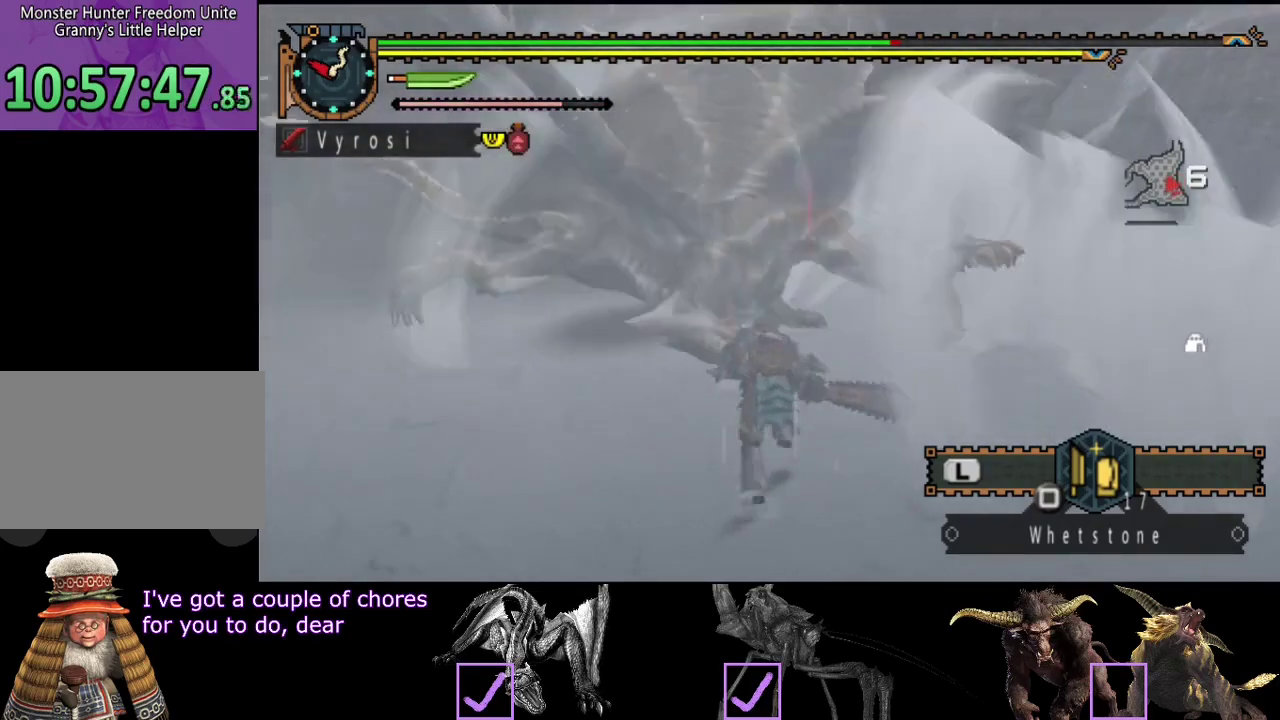
{"buttons": ["TRIANGLE"], "left_stick": "up", "right_stick": "center", "events": [[83, "CIRCLE", "down"], [183, "CIRCLE", "up"], [350, "TRIANGLE", "down"], [417, "TRIANGLE", "up"], [483, "TRIANGLE", "down"]]}
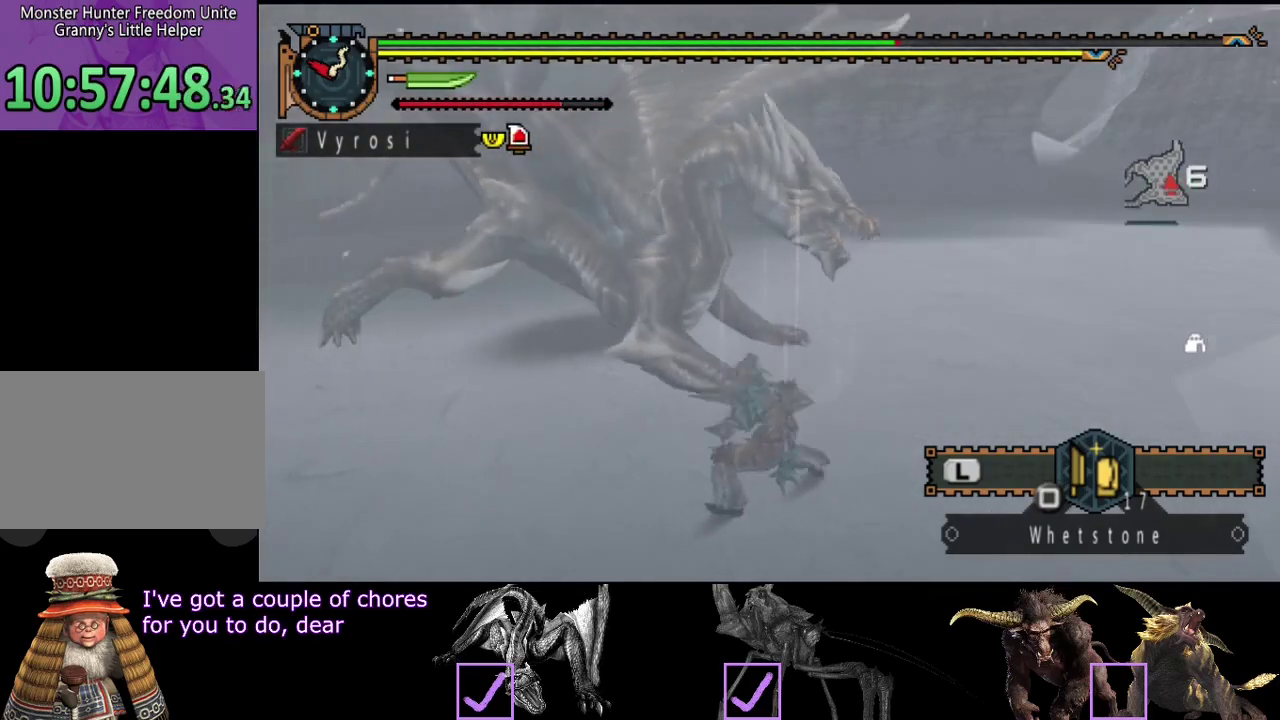
{"buttons": ["TRIANGLE"], "left_stick": "left", "right_stick": "center", "events": [[50, "TRIANGLE", "up"], [100, "TRIANGLE", "down"], [200, "left_stick", "up-left"], [300, "TRIANGLE", "up"], [300, "left_stick", "left"], [367, "TRIANGLE", "down"], [433, "TRIANGLE", "up"], [500, "TRIANGLE", "down"]]}
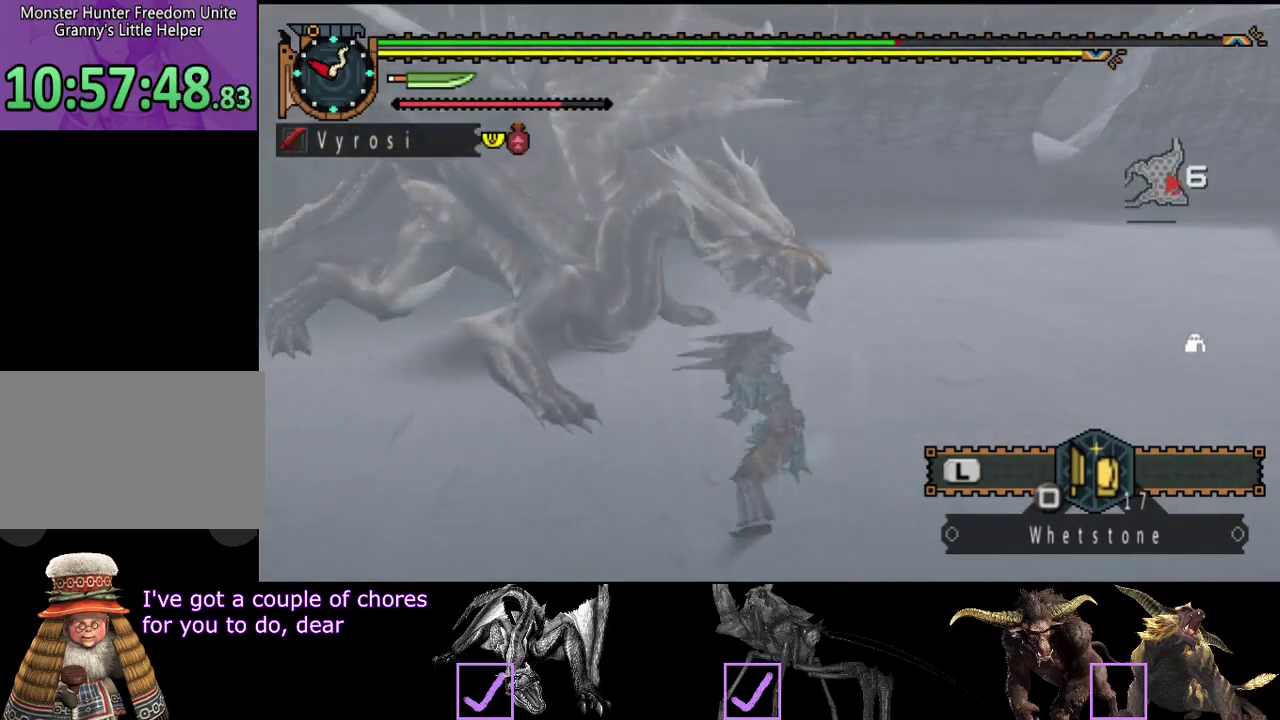
{"buttons": ["CIRCLE", "TRIANGLE"], "left_stick": "center", "right_stick": "center", "events": [[67, "TRIANGLE", "up"], [167, "left_stick", "center"], [500, "CIRCLE", "down"], [500, "TRIANGLE", "down"]]}
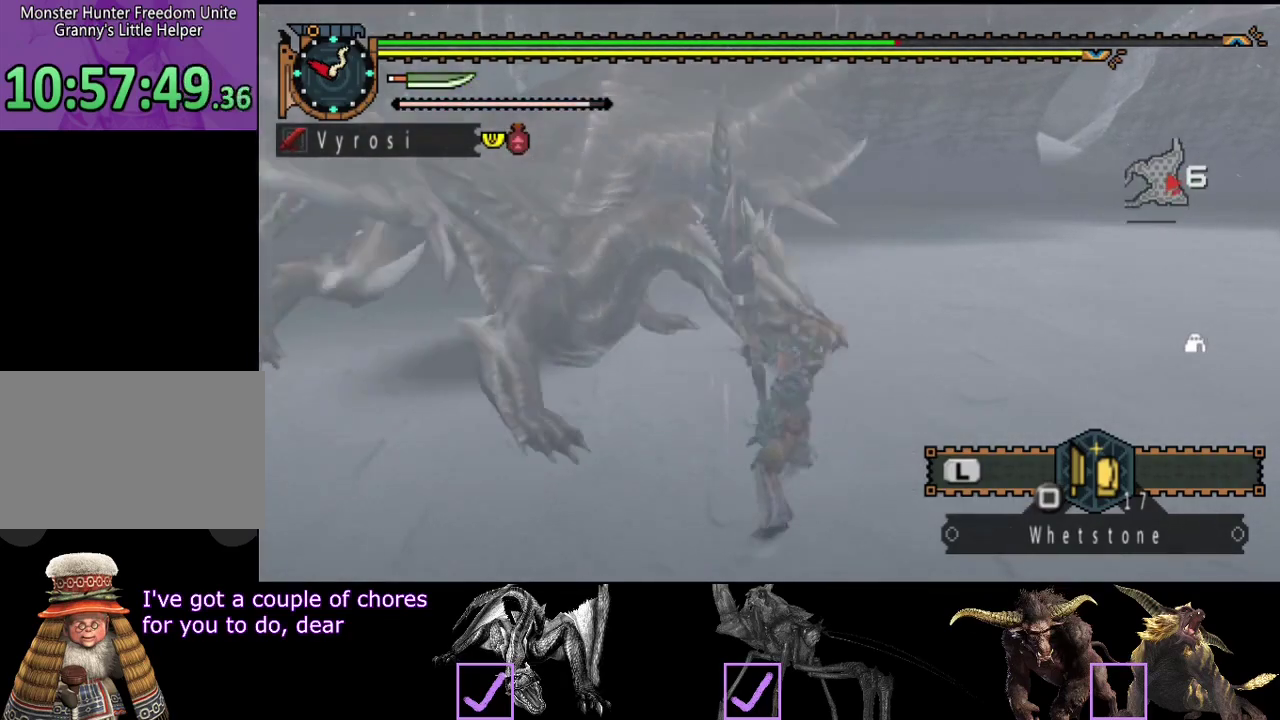
{"buttons": [], "left_stick": "center", "right_stick": "center", "events": [[100, "TRIANGLE", "up"], [200, "TRIANGLE", "down"], [250, "TRIANGLE", "up"], [317, "TRIANGLE", "down"], [417, "TRIANGLE", "up"], [450, "CIRCLE", "up"]]}
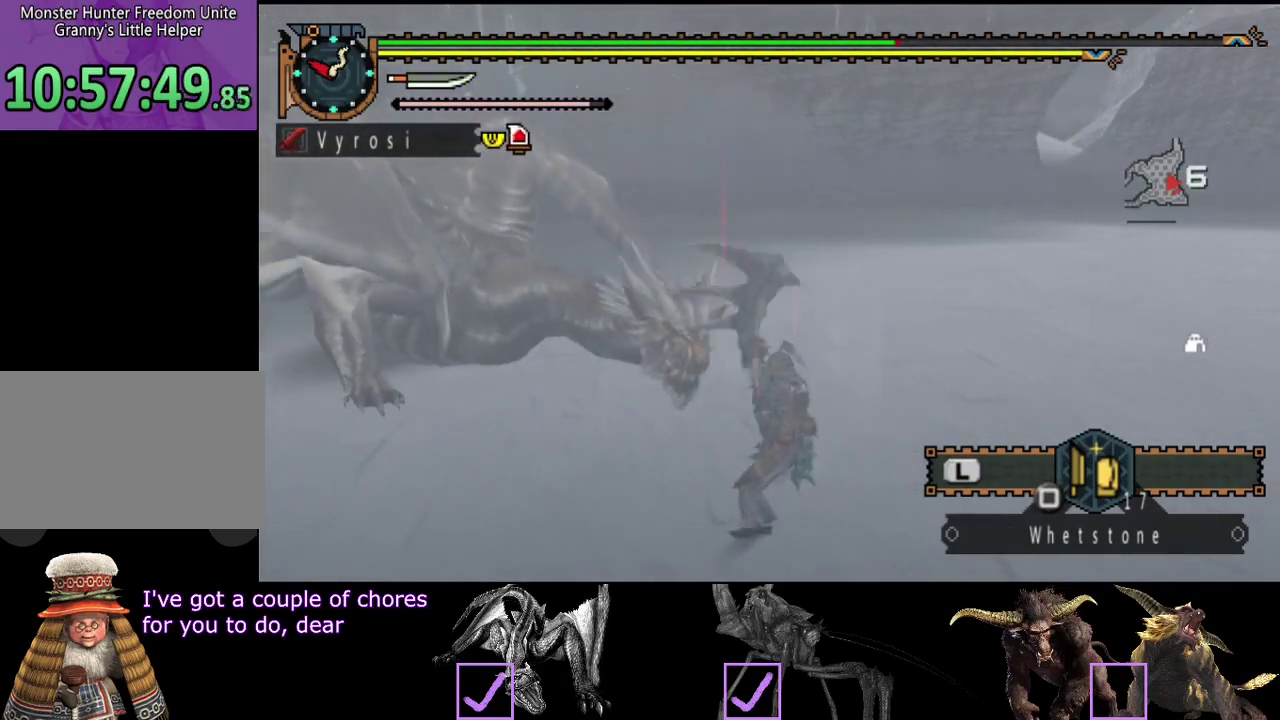
{"buttons": [], "left_stick": "center", "right_stick": "center", "events": []}
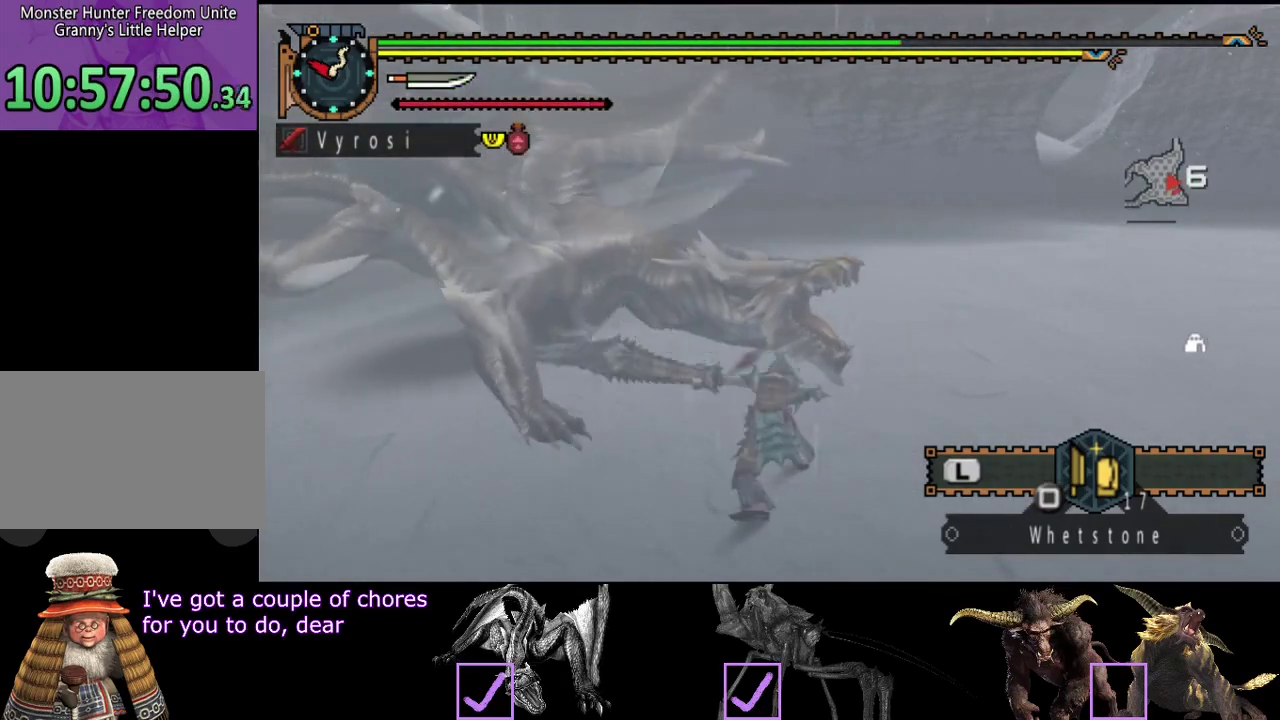
{"buttons": [], "left_stick": "center", "right_stick": "center", "events": []}